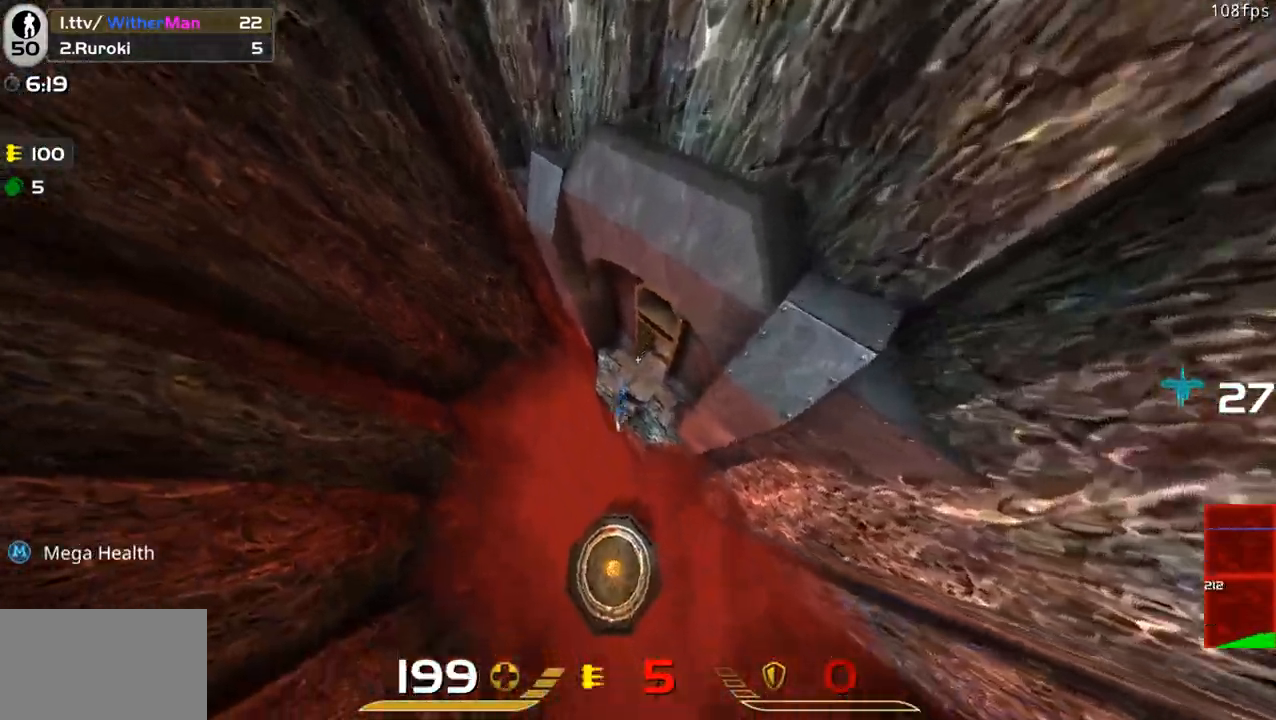
Gameplay with keyboard and mouse; each line is a JSON object with the keys and mouse buttons held at the frame after it. "events" lists presses ("down") and releases ("up") of "1", "2", "3", "4", "5", "a", "alt", "c", "caps_lock", "ctrl", "d", "e", "f", "g", "q", "r", "s", "shift", "space", "t", "tab", "v", "w", "x", "z", "mouse_left", "mouse_wheel" and "mouse_right" between this image and that frame as [ms after this image, input, new state], when the widget could be followed in between. "mouse_left", "mouse_wheel", "mouse_right" = the "left", "wheel", "right" buttons of the "mouse" list. No other keys are recorded. "wheel" means that the mouse wheel is clicked or scrolled. Not read: mouse_move.
{"keys": ["w"], "mouse": ["left"], "events": [[217, "s", "down"], [267, "d", "up"], [350, "a", "down"], [350, "s", "up"], [450, "a", "up"], [450, "w", "down"], [500, "mouse_left", "down"]]}
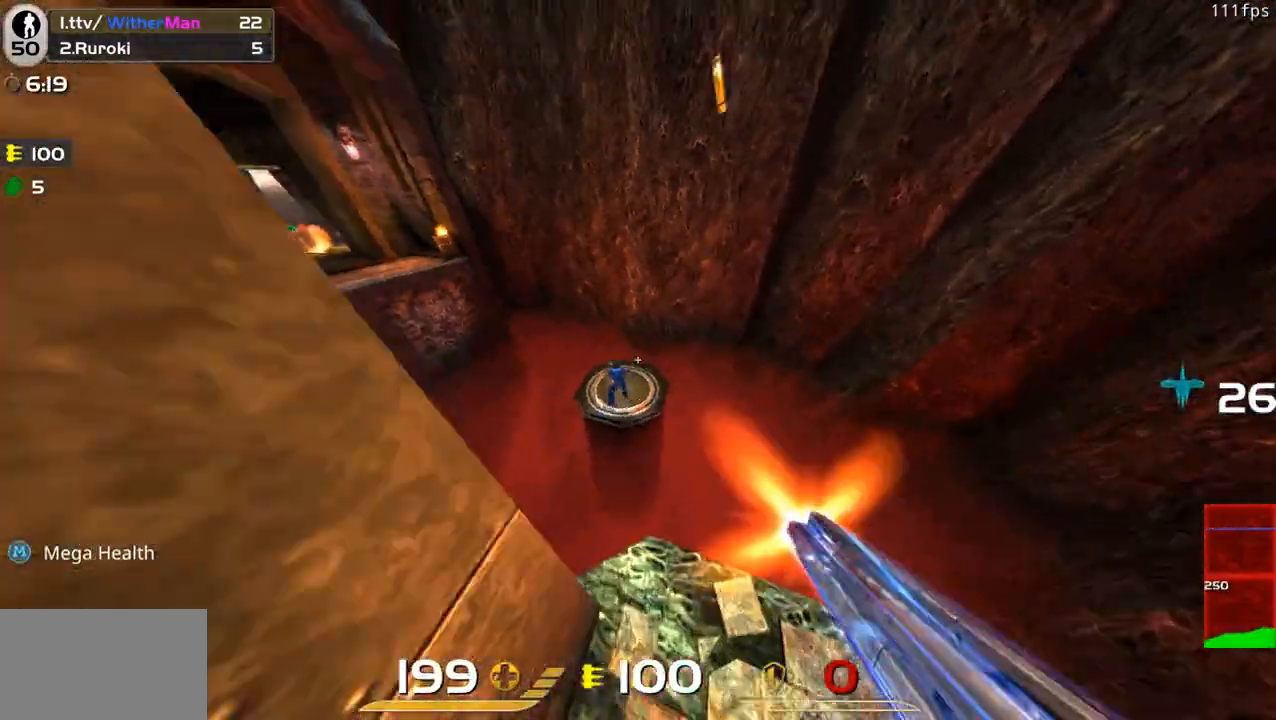
{"keys": [], "mouse": ["left"], "events": [[83, "d", "down"], [367, "d", "up"], [367, "w", "up"]]}
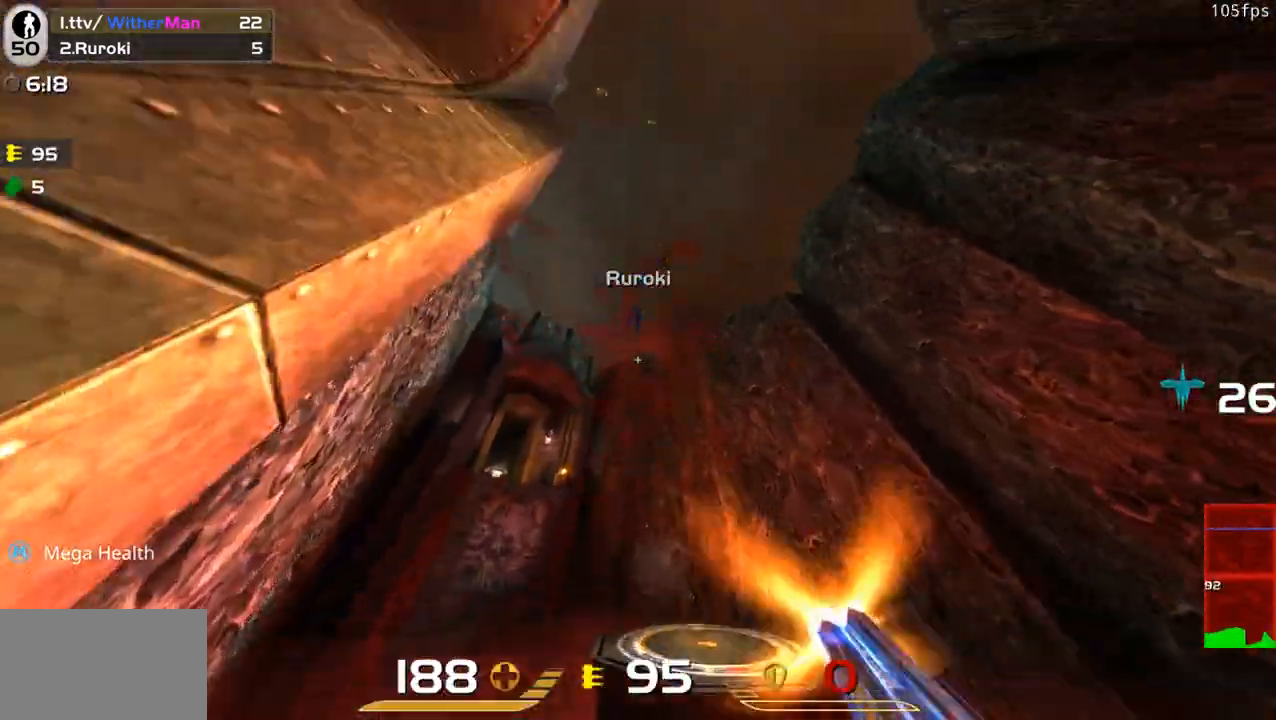
{"keys": [], "mouse": ["left"], "events": []}
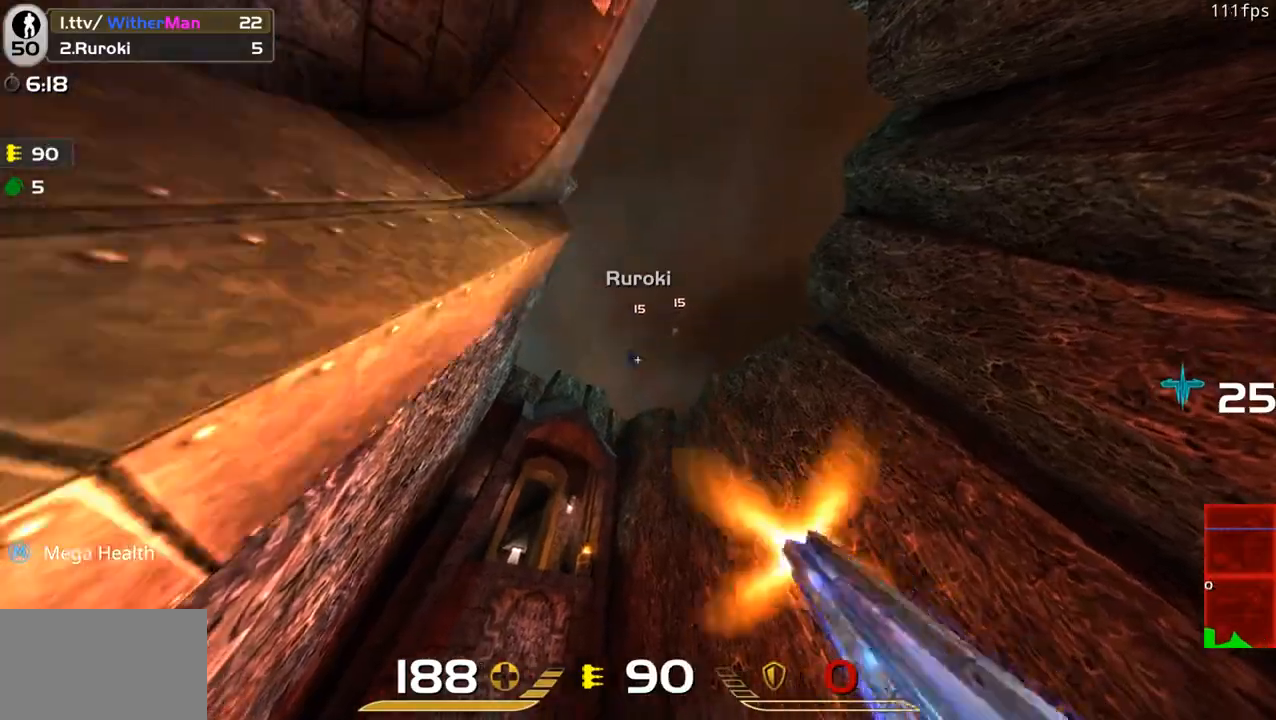
{"keys": [], "mouse": ["left"], "events": []}
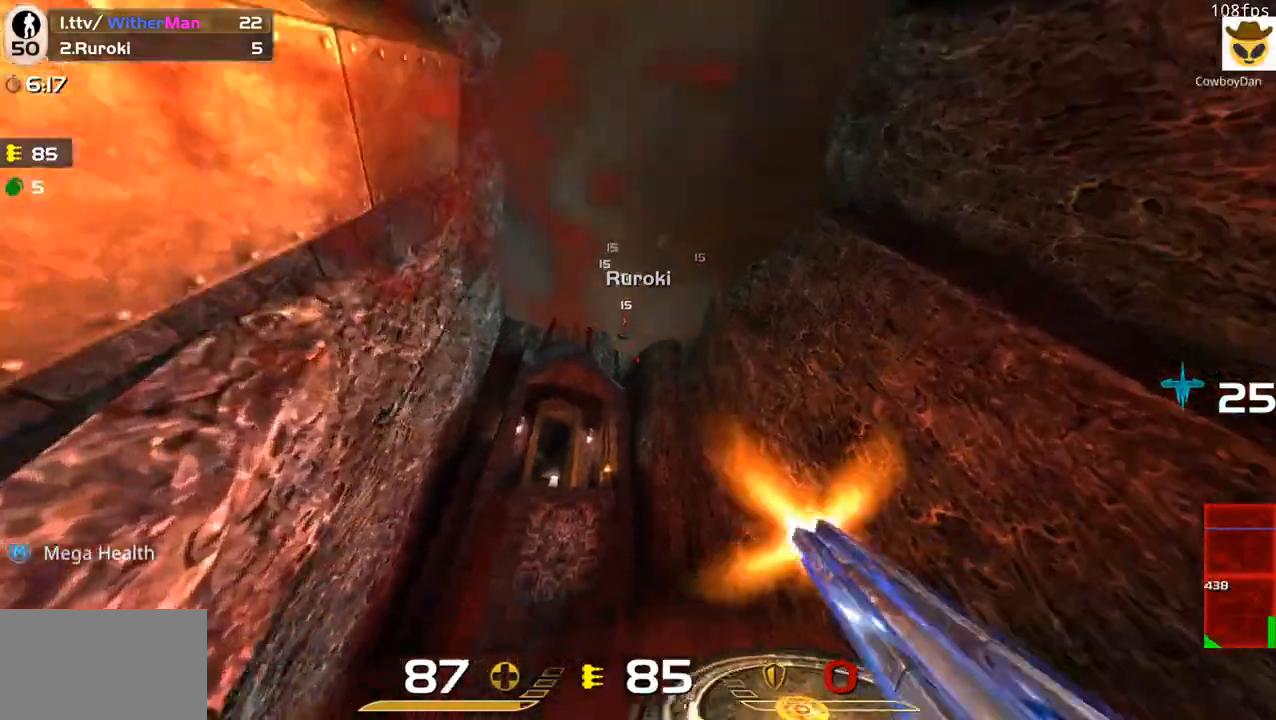
{"keys": ["w"], "mouse": ["left"], "events": [[133, "s", "down"], [183, "s", "up"], [233, "d", "down"], [267, "w", "down"], [317, "d", "up"], [367, "a", "down"], [467, "a", "up"]]}
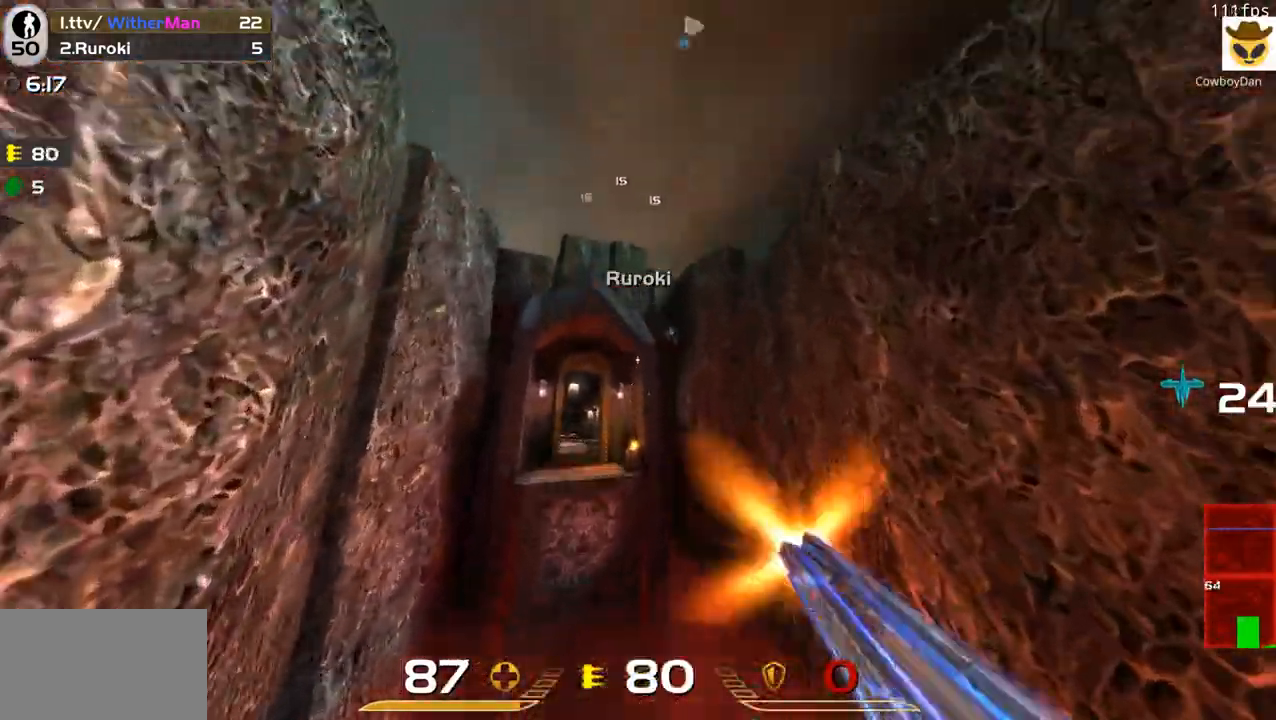
{"keys": ["a", "w"], "mouse": ["left"], "events": [[50, "a", "down"], [250, "a", "up"], [333, "a", "down"]]}
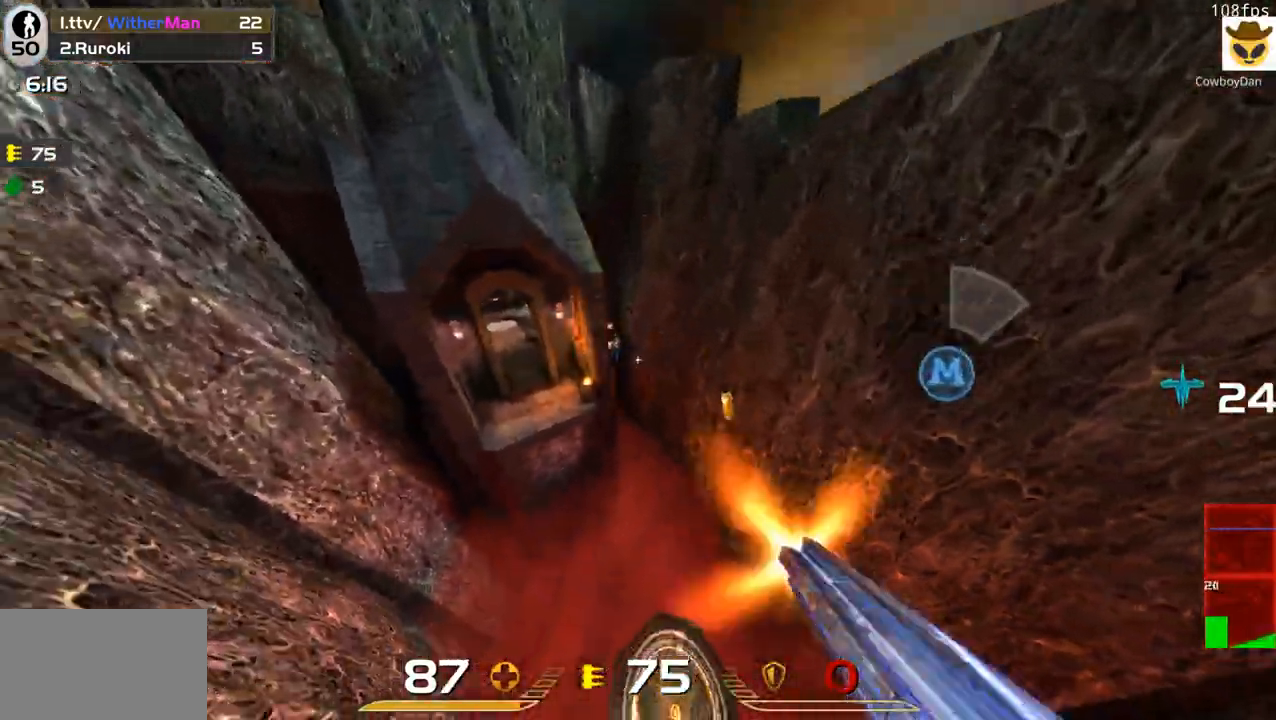
{"keys": ["w"], "mouse": ["left"], "events": [[267, "a", "up"], [350, "a", "down"], [400, "a", "up"]]}
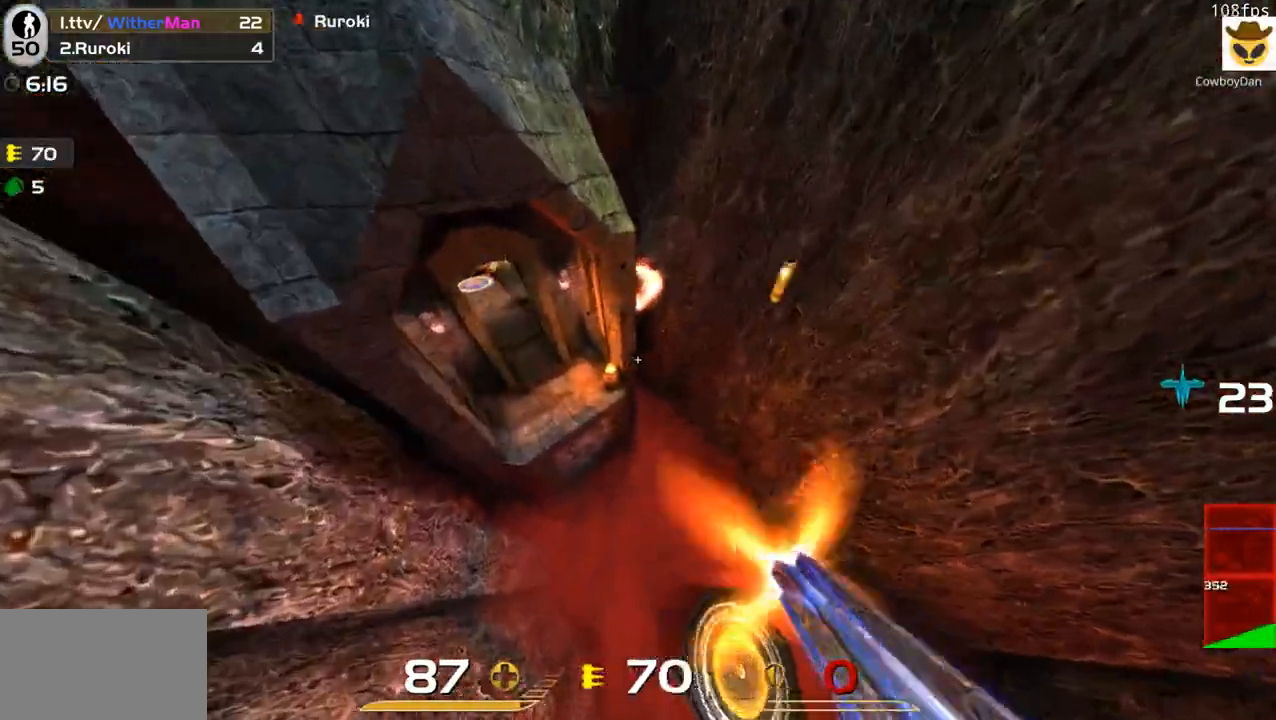
{"keys": ["s"], "mouse": [], "events": [[83, "a", "down"], [83, "mouse_left", "up"], [183, "w", "up"], [267, "s", "down"], [367, "a", "up"]]}
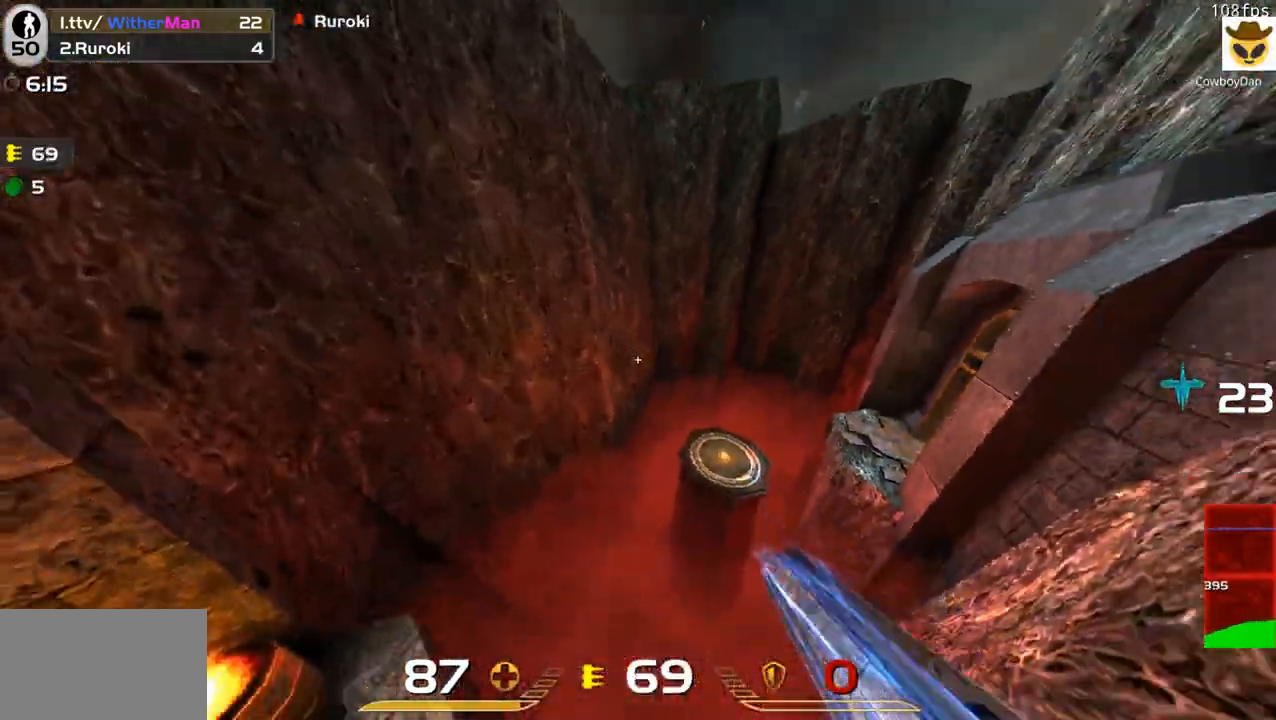
{"keys": ["w"], "mouse": [], "events": [[50, "a", "down"], [100, "s", "up"], [250, "w", "down"], [300, "a", "up"]]}
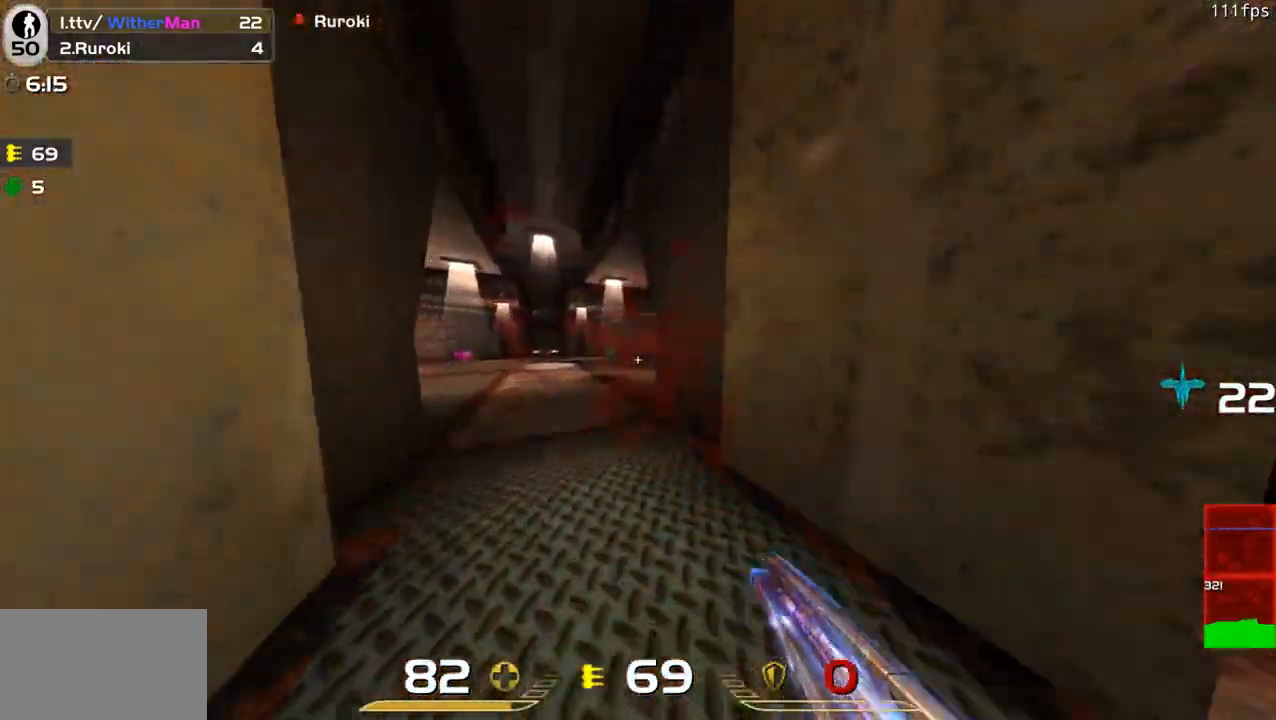
{"keys": ["w"], "mouse": [], "events": [[117, "a", "down"], [217, "space", "down"], [350, "space", "up"], [400, "a", "up"]]}
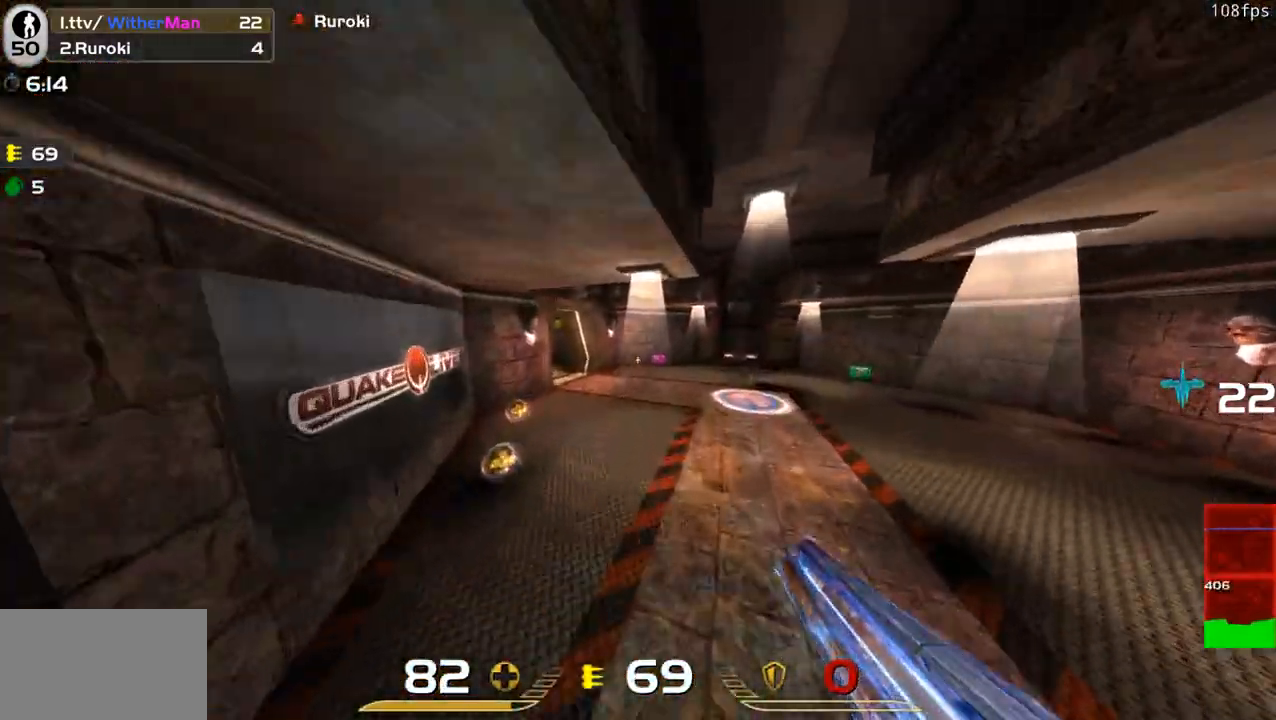
{"keys": ["a", "space", "w"], "mouse": [], "events": [[183, "a", "down"], [467, "space", "down"]]}
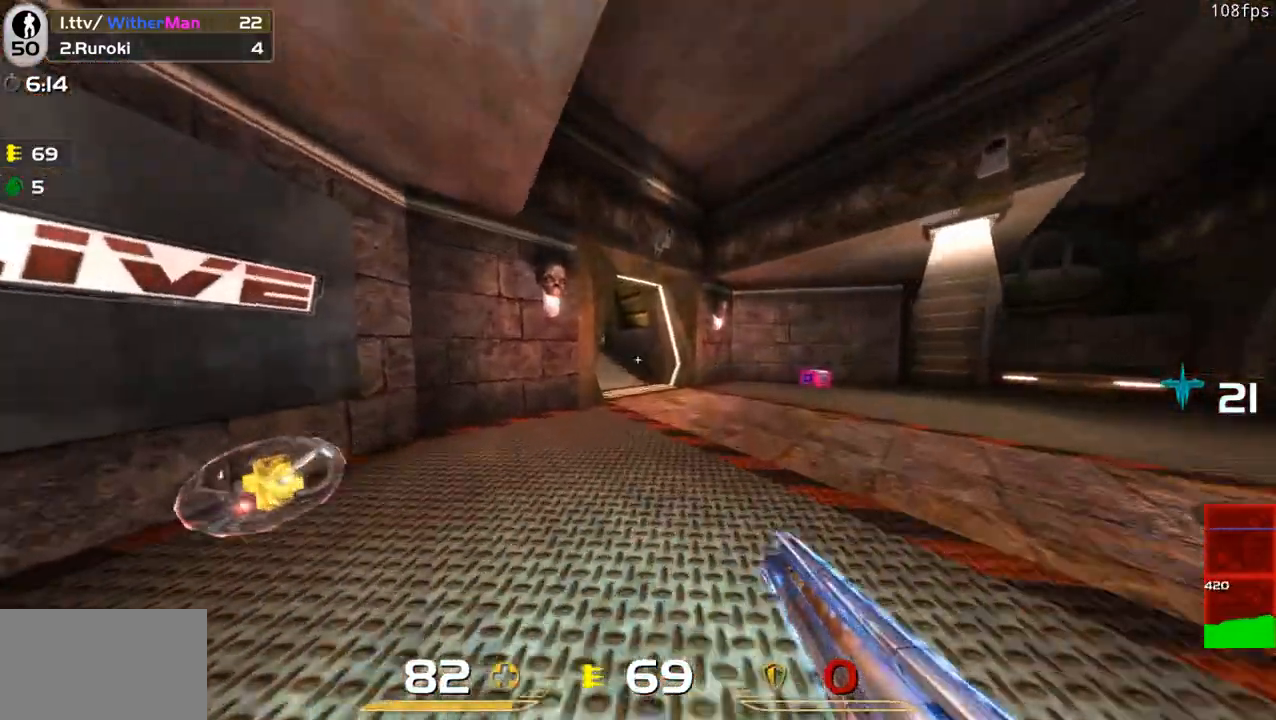
{"keys": ["a", "w"], "mouse": [], "events": [[100, "space", "up"], [150, "a", "up"], [250, "a", "down"]]}
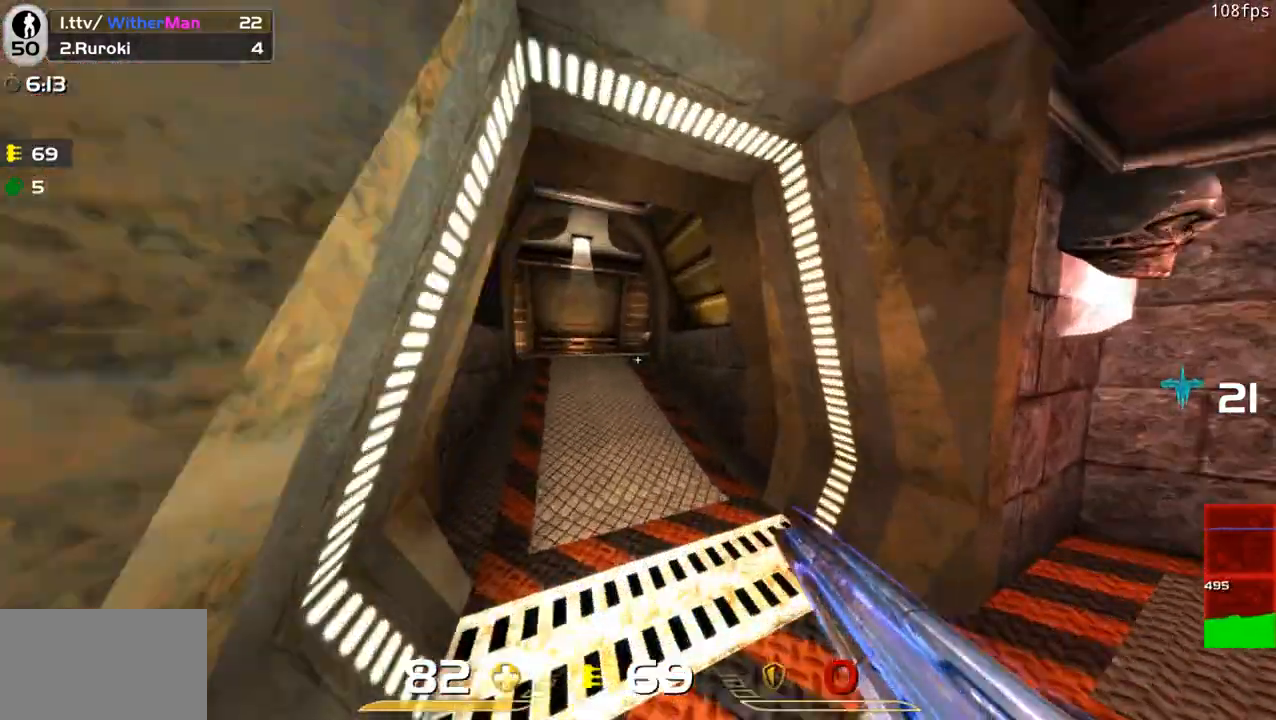
{"keys": ["a", "w"], "mouse": [], "events": [[217, "space", "down"], [300, "space", "up"]]}
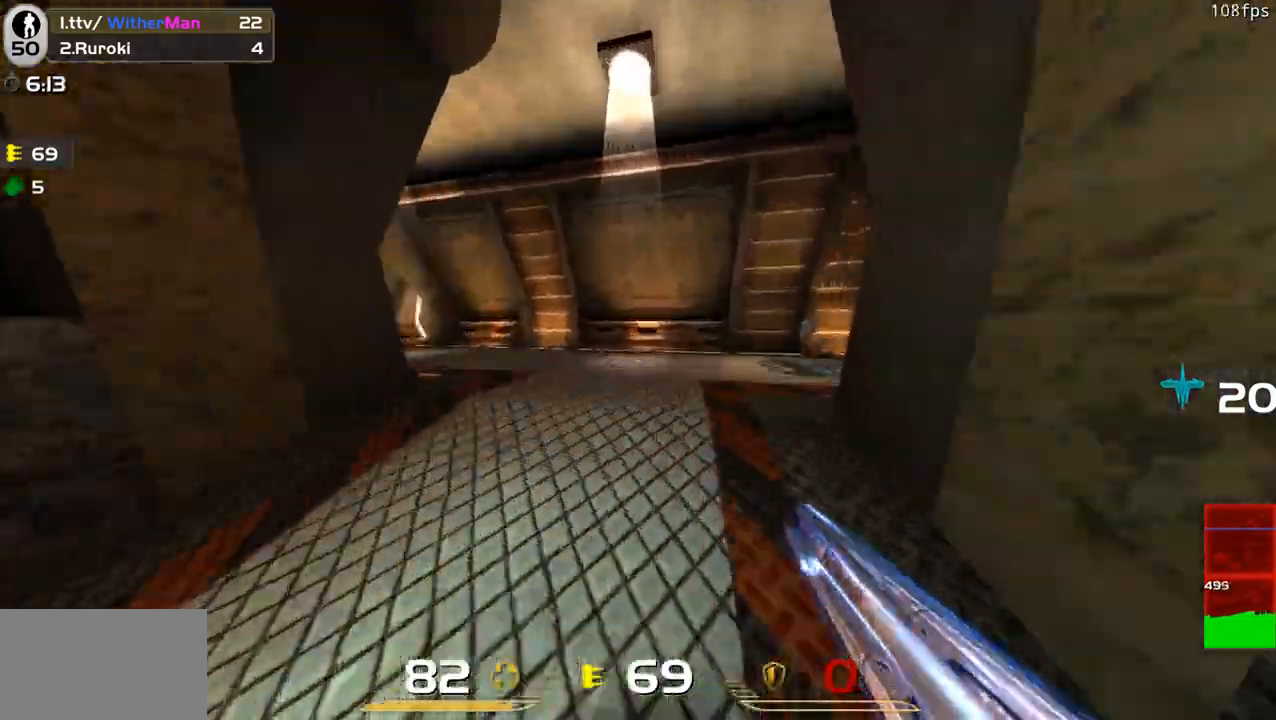
{"keys": ["a", "w"], "mouse": [], "events": []}
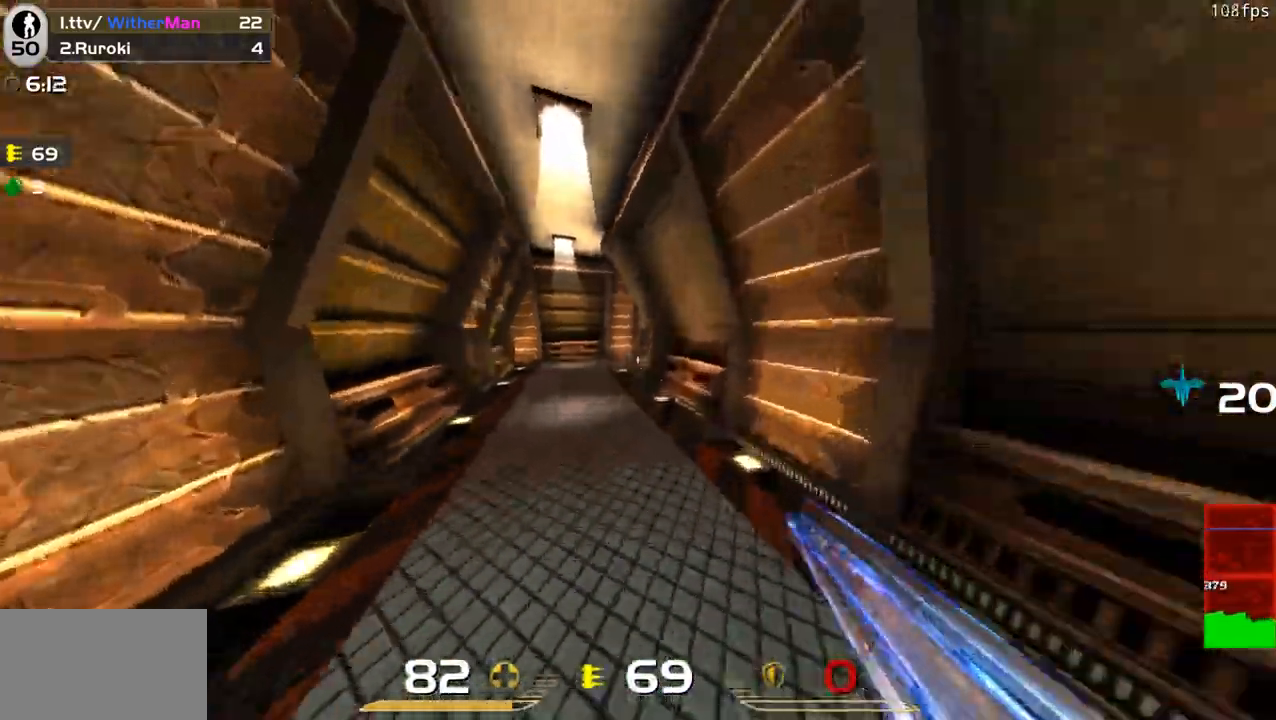
{"keys": ["a", "w"], "mouse": [], "events": [[17, "space", "down"], [100, "space", "up"]]}
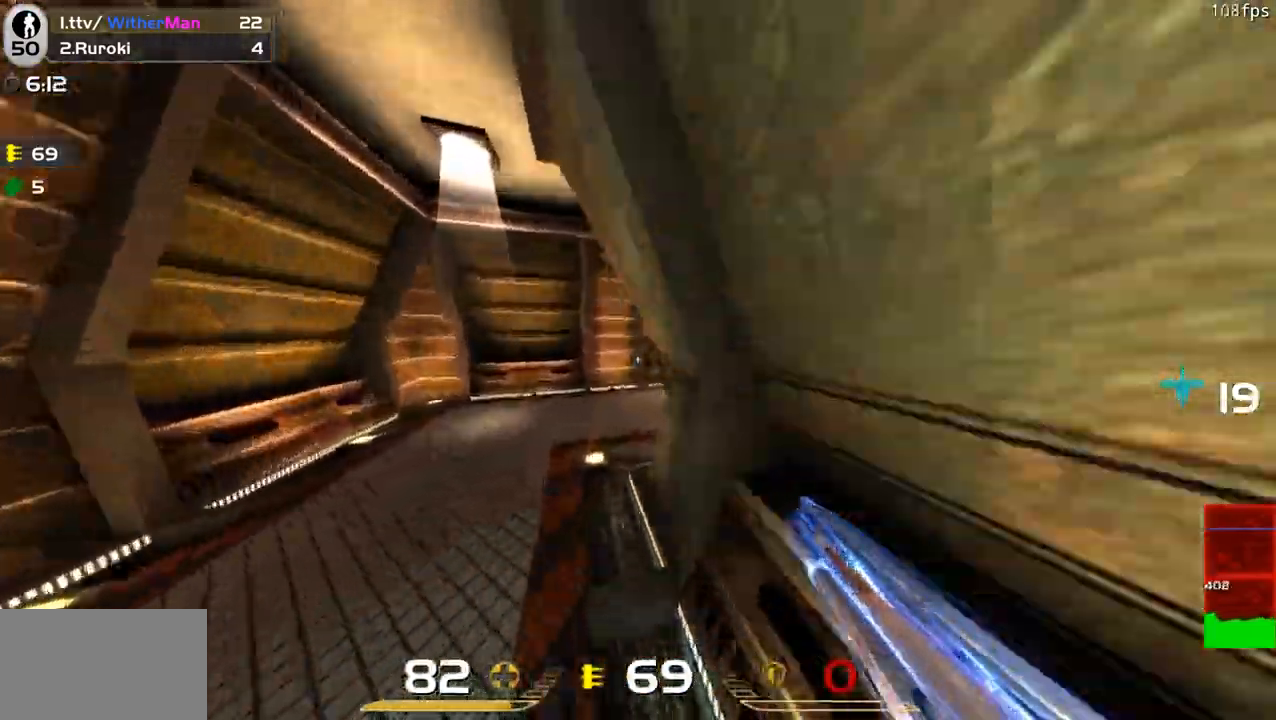
{"keys": ["d", "w"], "mouse": [], "events": [[217, "a", "up"], [300, "d", "down"]]}
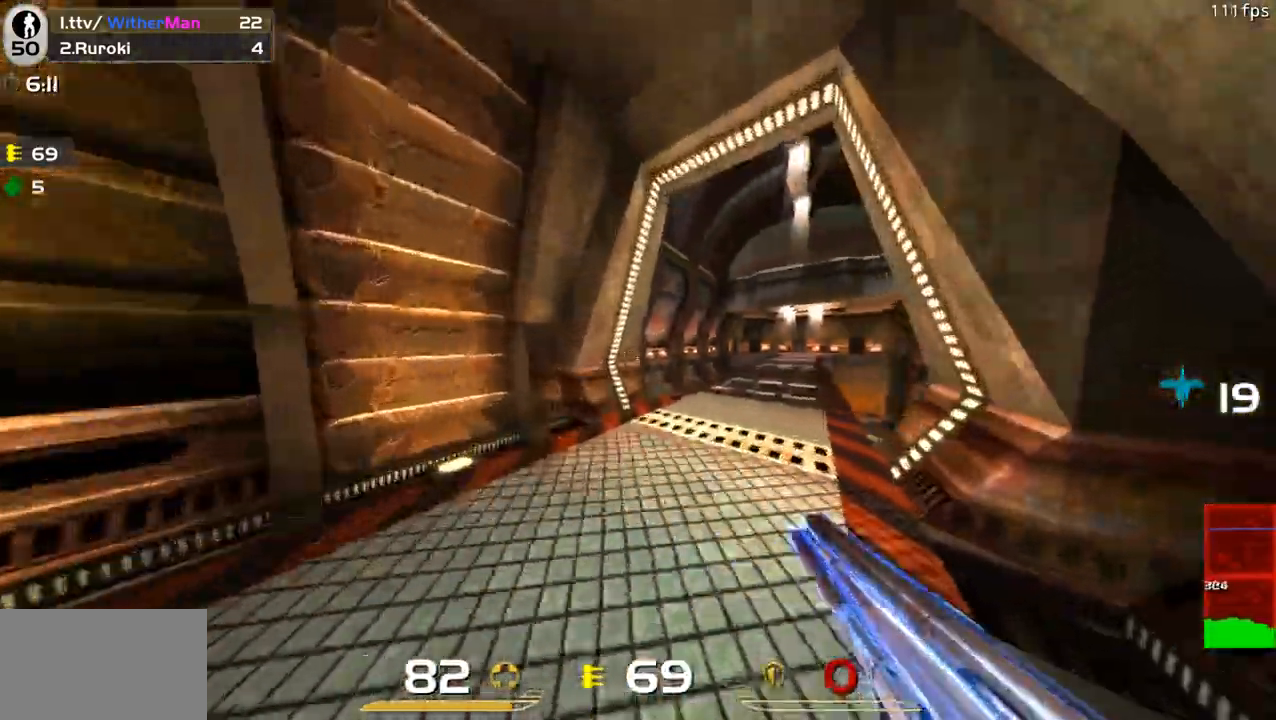
{"keys": ["d", "w"], "mouse": [], "events": [[83, "space", "down"], [233, "space", "up"]]}
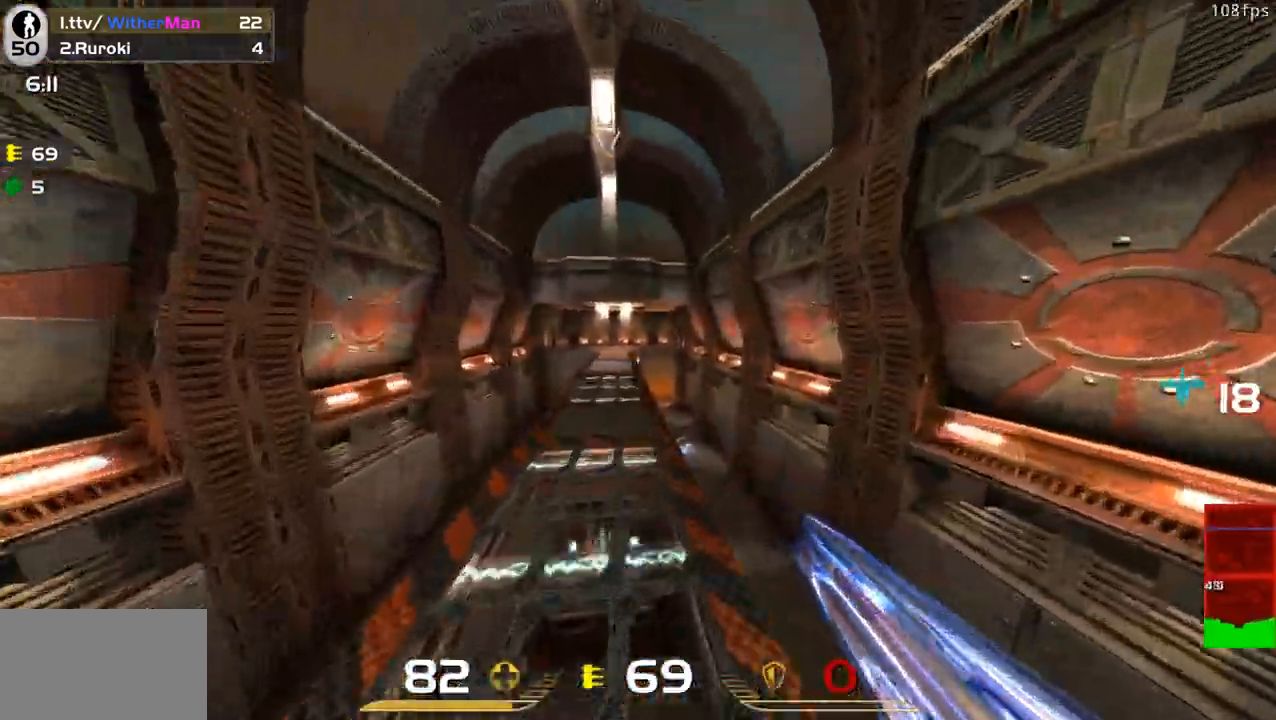
{"keys": ["d"], "mouse": [], "events": [[50, "a", "down"], [100, "d", "up"], [150, "space", "down"], [283, "a", "up"], [333, "d", "down"], [333, "space", "up"], [383, "w", "up"]]}
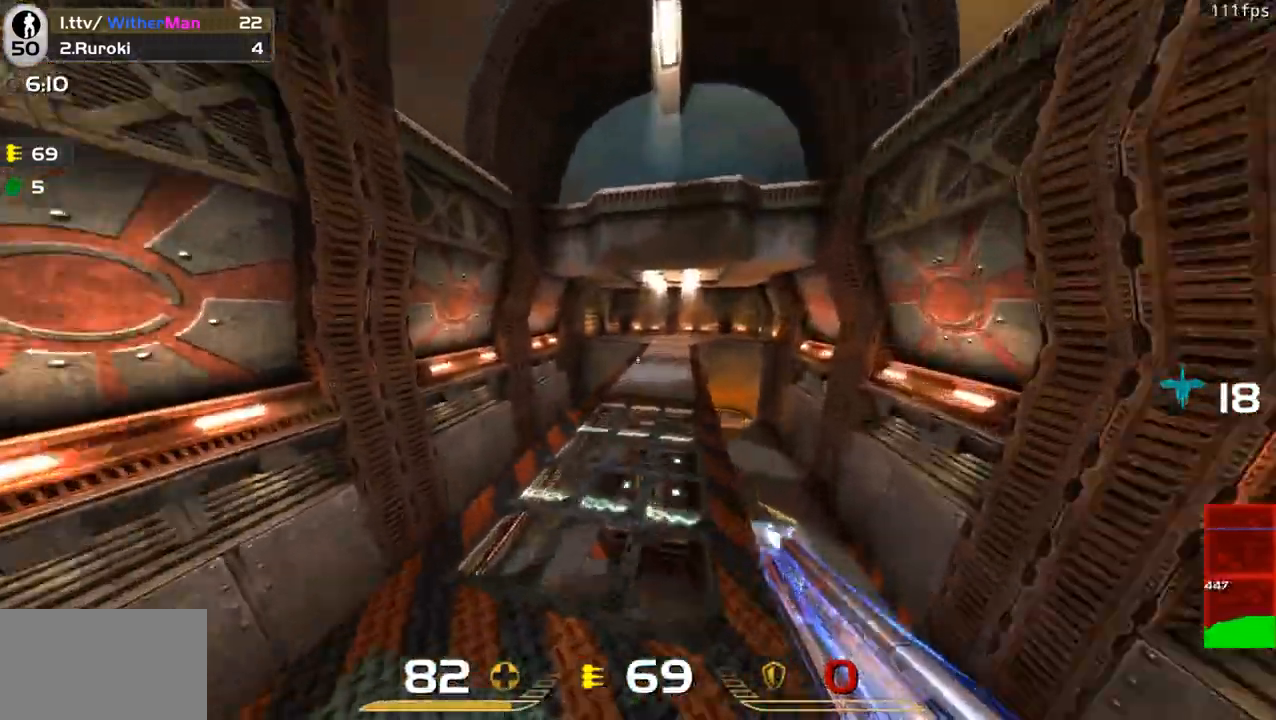
{"keys": ["a", "s"], "mouse": [], "events": [[33, "s", "down"], [67, "d", "up"], [267, "a", "down"]]}
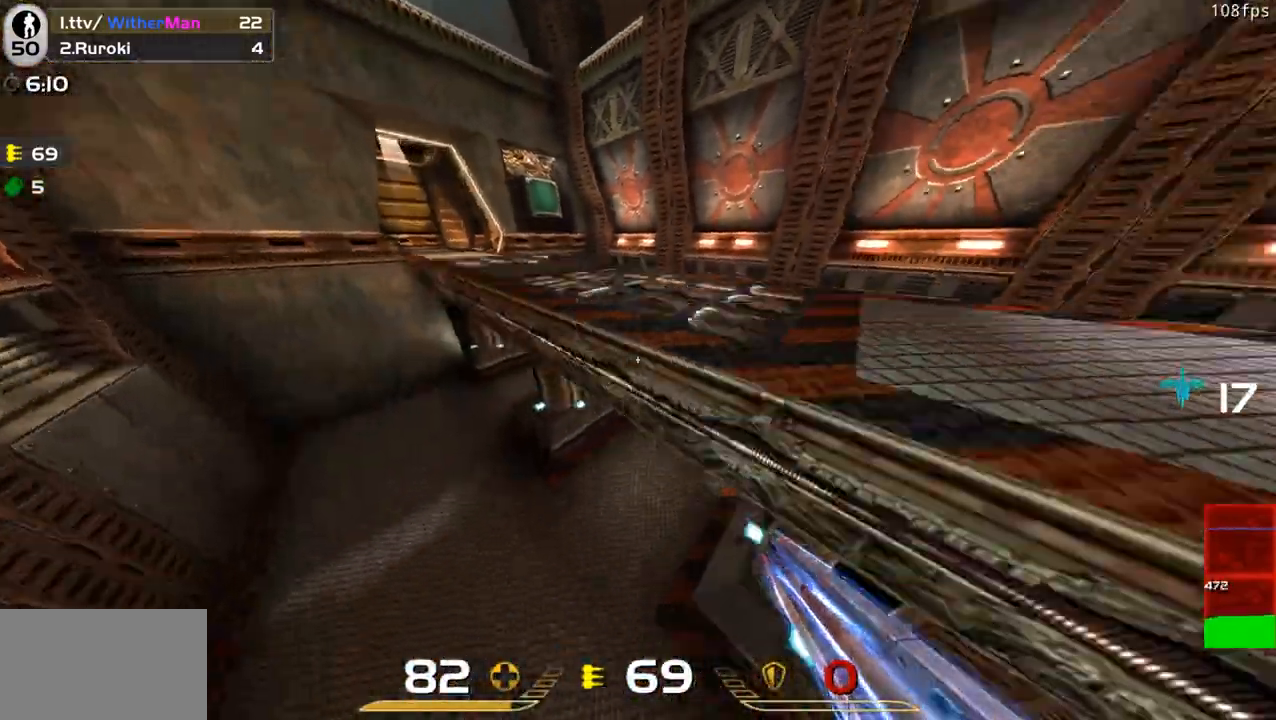
{"keys": ["a", "w"], "mouse": [], "events": [[83, "s", "up"], [233, "w", "down"]]}
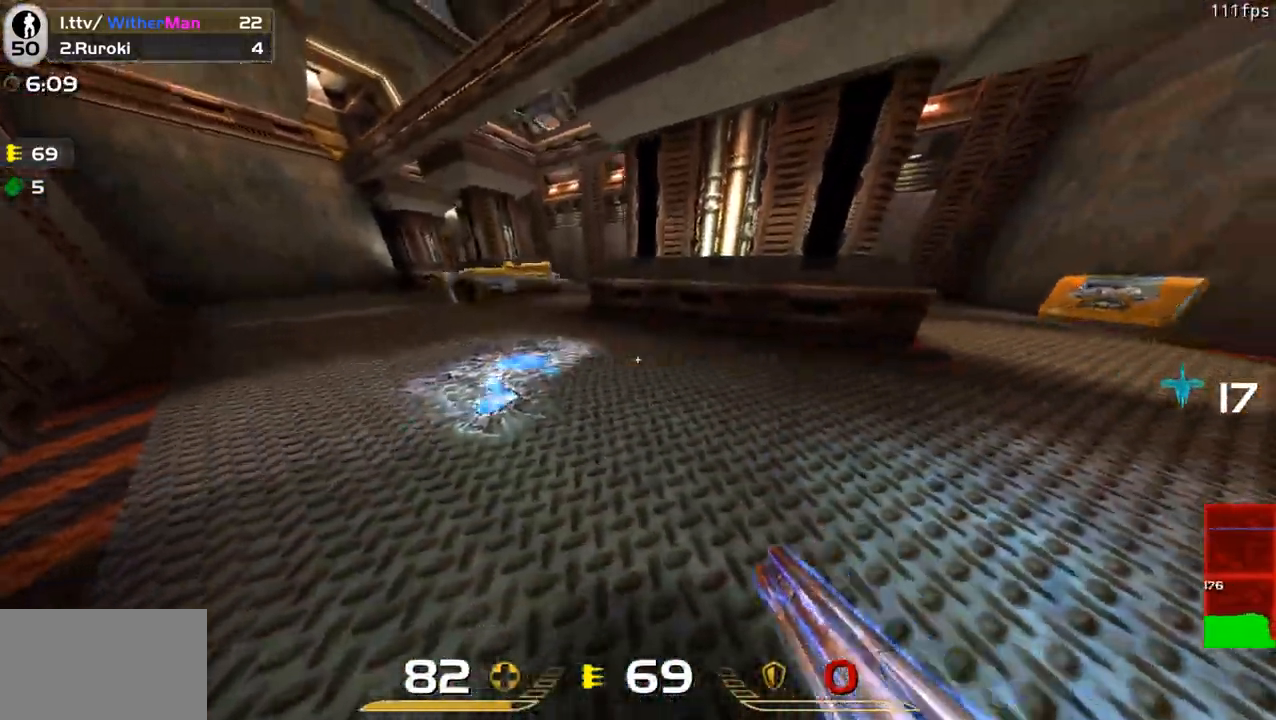
{"keys": ["d", "w"], "mouse": [], "events": [[100, "a", "up"], [200, "a", "down"], [333, "a", "up"], [333, "d", "down"]]}
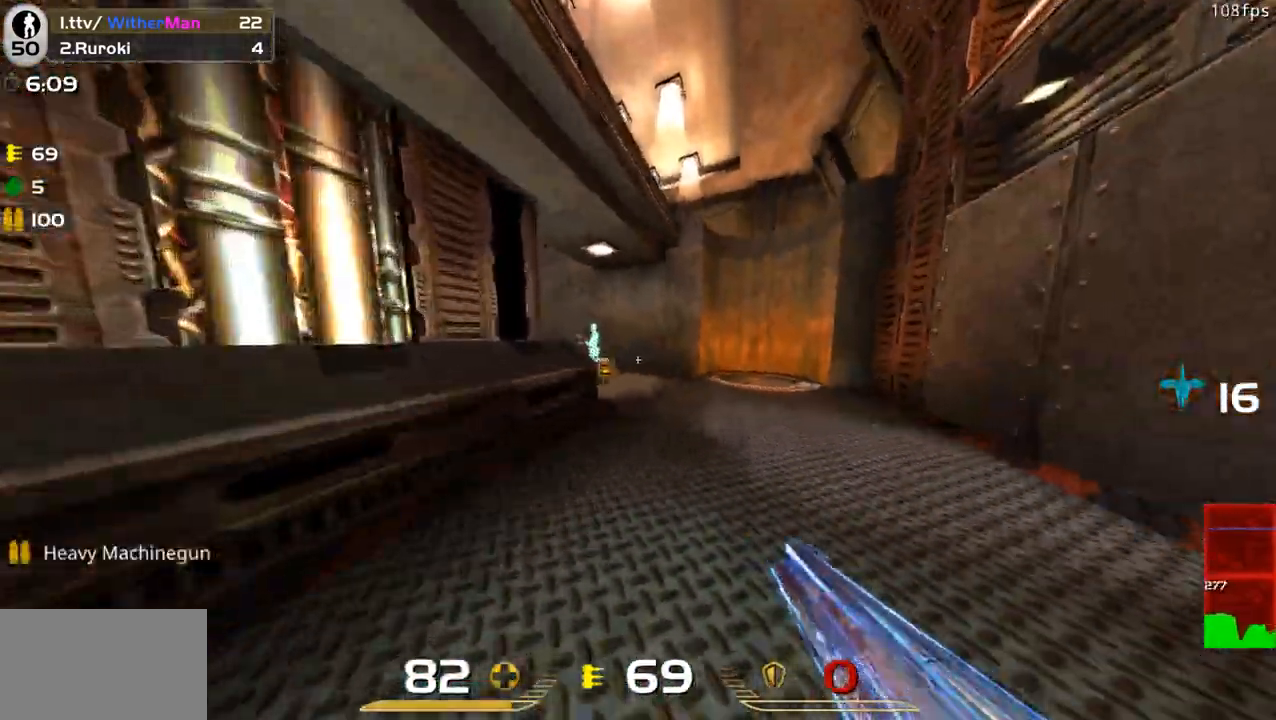
{"keys": ["d", "w"], "mouse": ["left"], "events": [[400, "mouse_left", "down"]]}
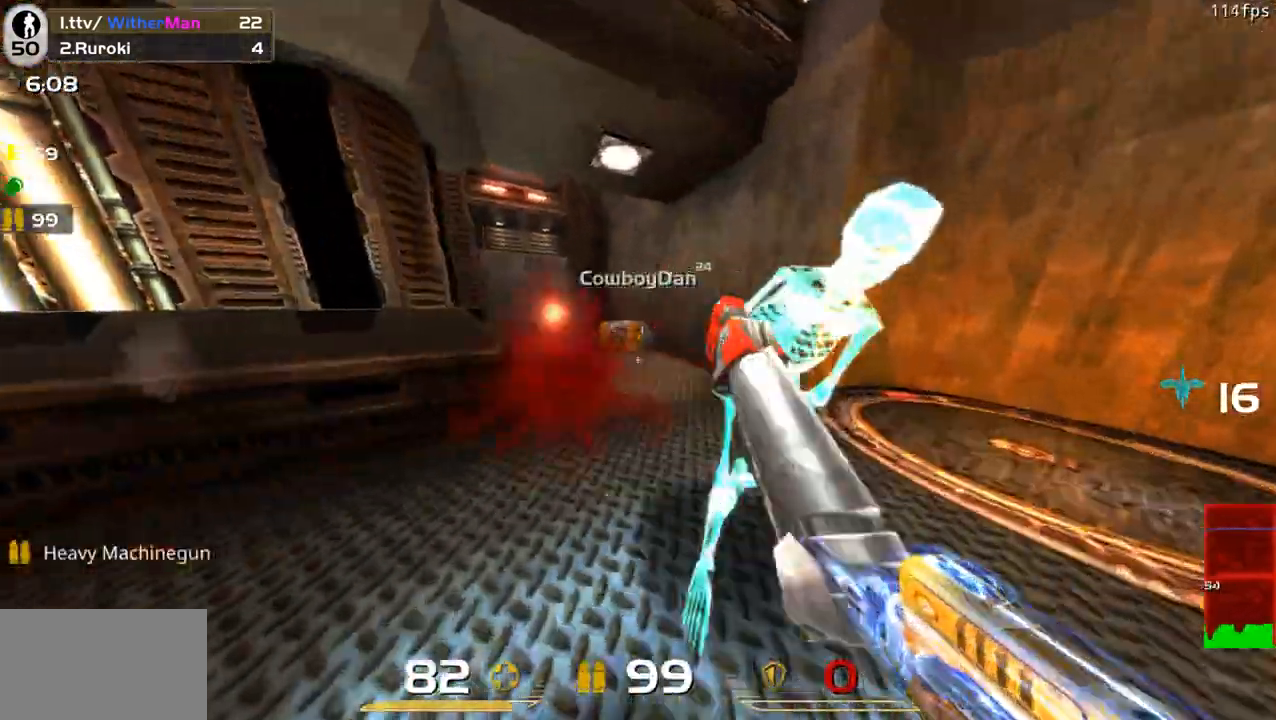
{"keys": ["a", "d"], "mouse": ["left"], "events": [[83, "w", "up"], [233, "w", "down"], [367, "d", "up"], [417, "d", "down"], [467, "a", "down"], [467, "w", "up"]]}
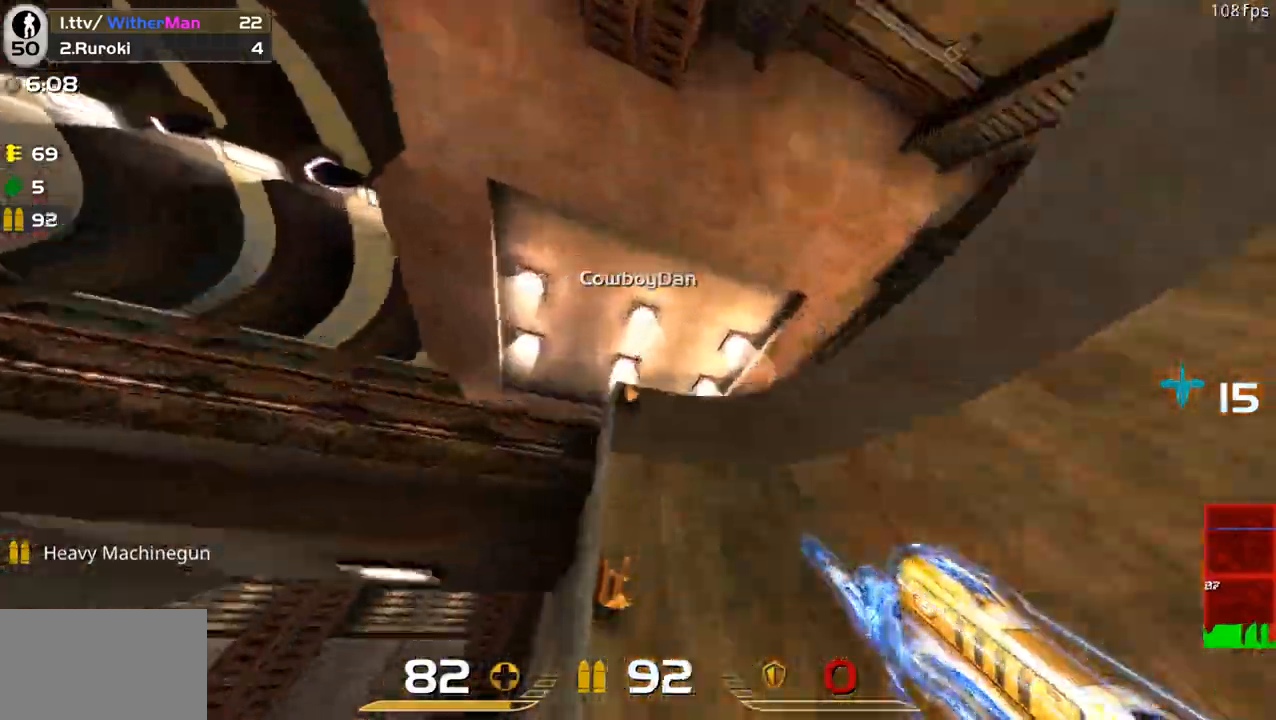
{"keys": ["d"], "mouse": ["left"], "events": [[17, "d", "up"], [17, "s", "down"], [100, "a", "up"], [100, "d", "down"], [100, "s", "up"], [200, "a", "down"], [250, "a", "up"], [250, "d", "up"], [250, "w", "down"], [283, "d", "down"], [483, "w", "up"]]}
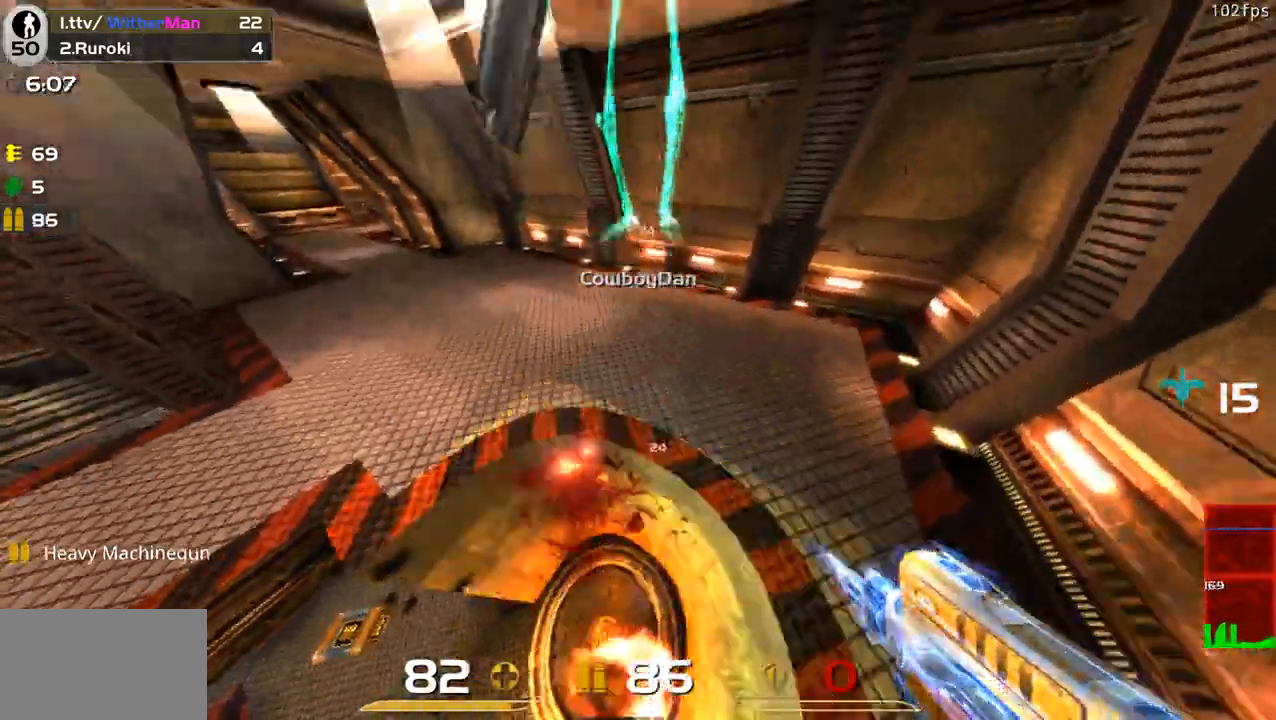
{"keys": ["d", "w"], "mouse": ["left"], "events": [[450, "w", "down"]]}
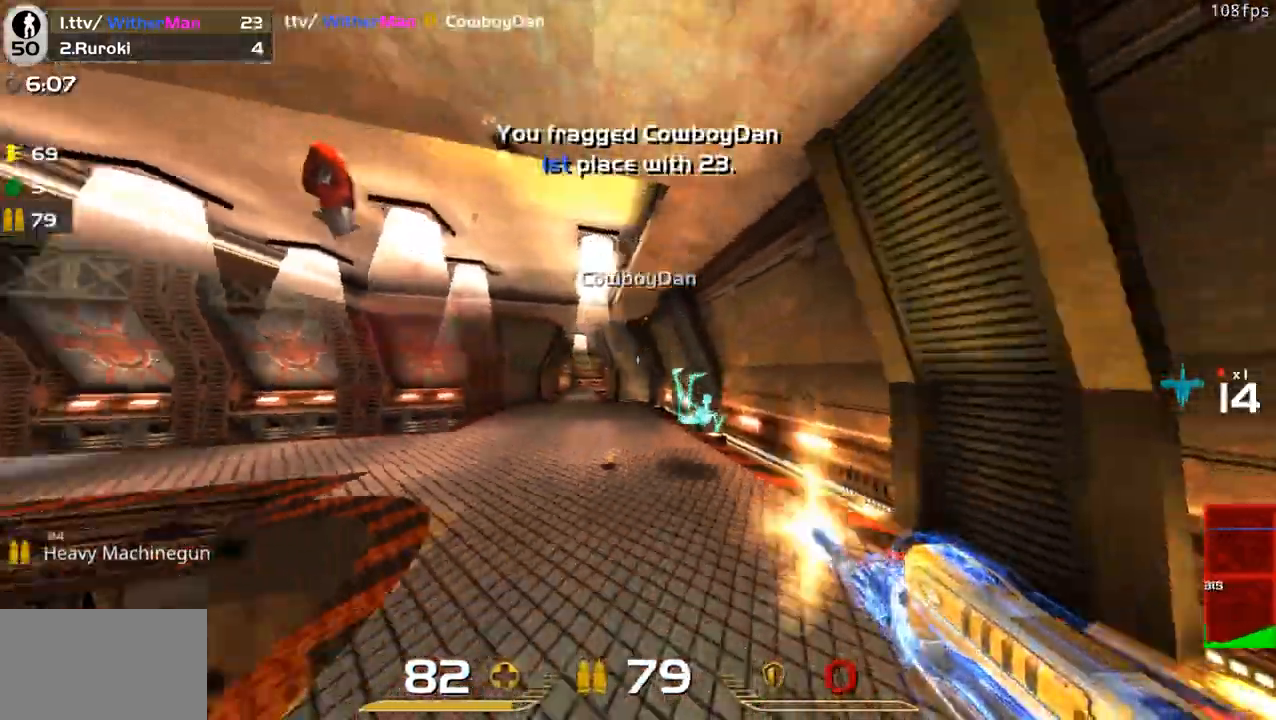
{"keys": ["w"], "mouse": [], "events": [[33, "a", "down"], [33, "d", "up"], [33, "mouse_left", "up"], [133, "a", "up"], [367, "a", "down"], [467, "a", "up"]]}
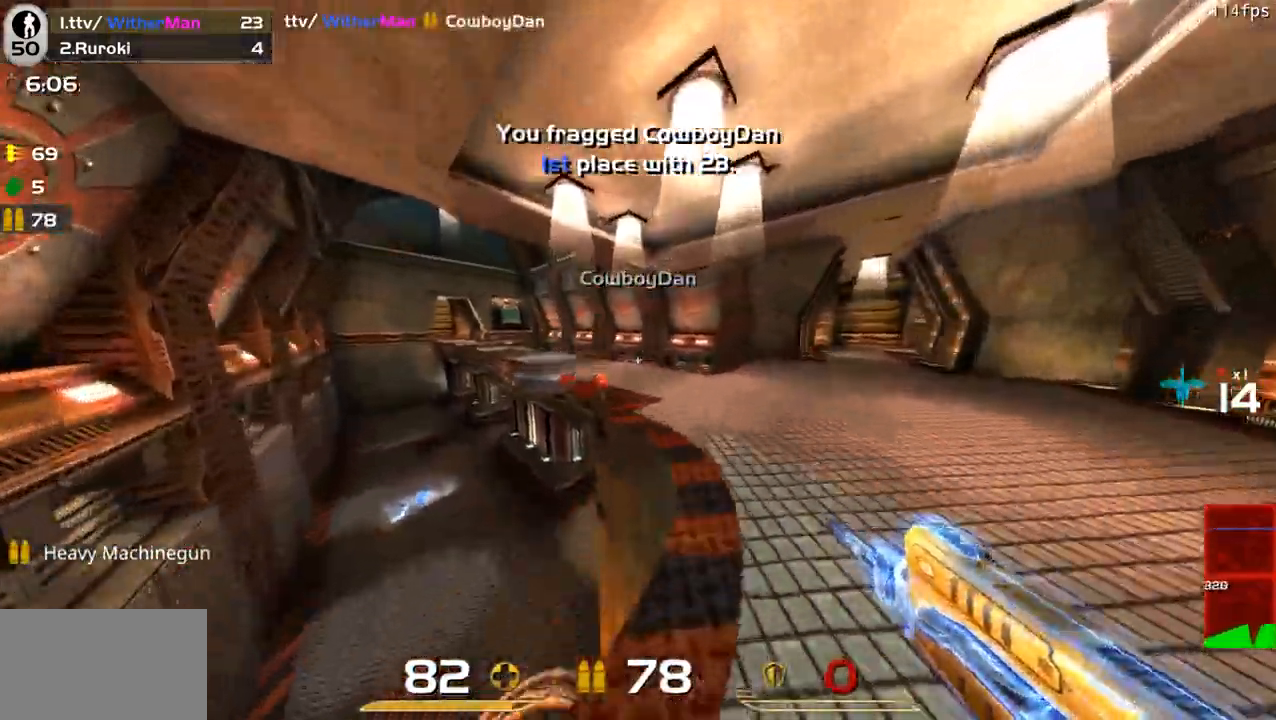
{"keys": ["s"], "mouse": [], "events": [[200, "a", "down"], [250, "a", "up"], [383, "w", "up"], [483, "s", "down"]]}
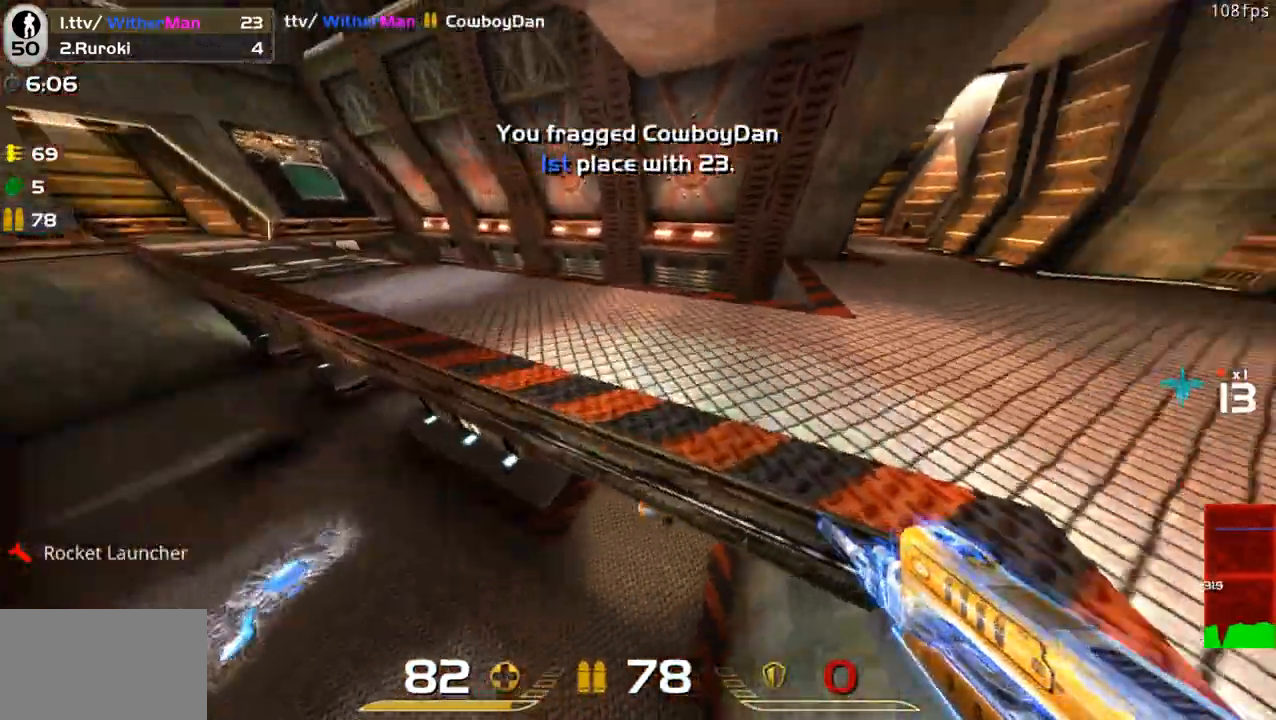
{"keys": ["w"], "mouse": [], "events": [[67, "d", "down"], [117, "s", "up"], [400, "w", "down"], [500, "d", "up"]]}
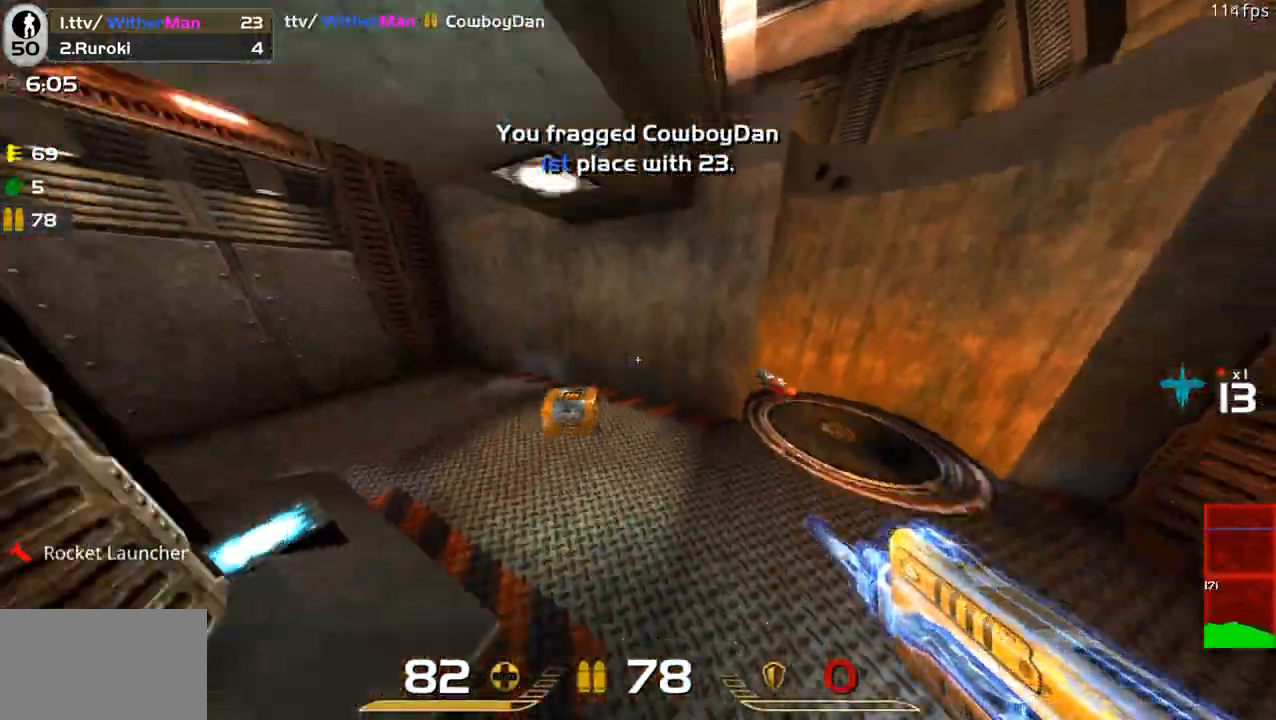
{"keys": ["d", "w"], "mouse": [], "events": [[183, "d", "down"]]}
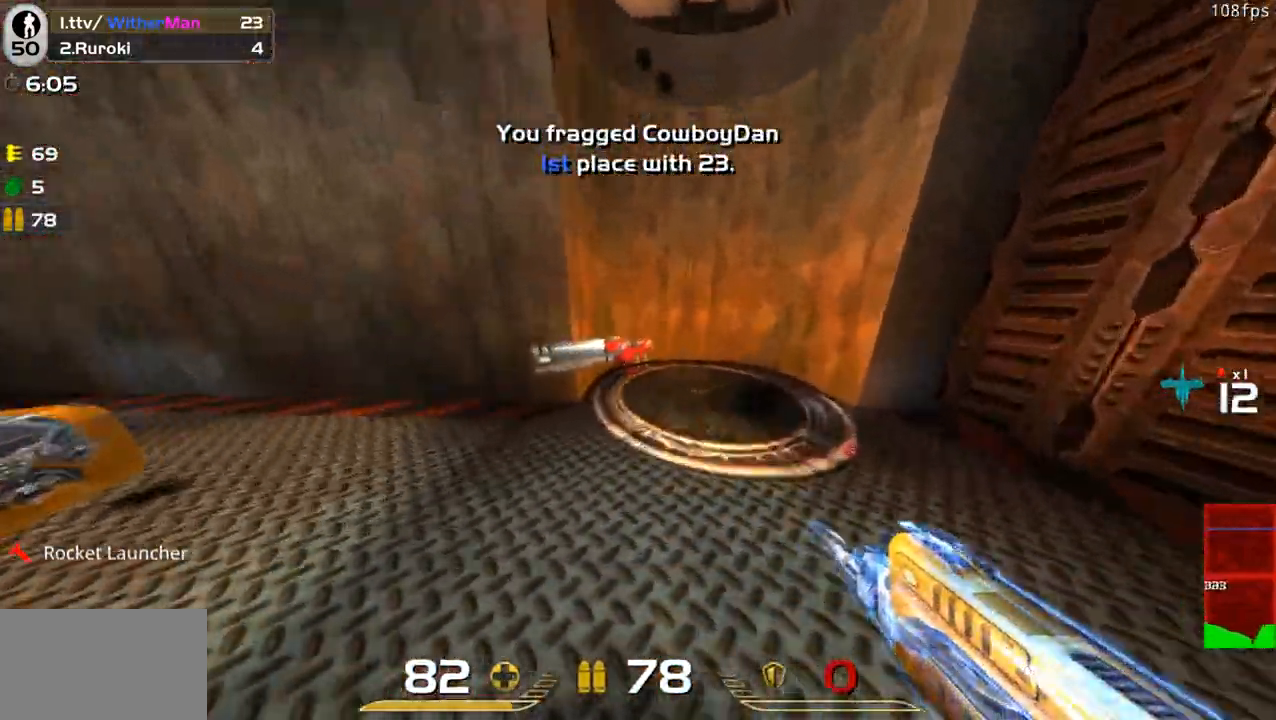
{"keys": ["w"], "mouse": [], "events": [[17, "d", "up"], [100, "a", "down"], [250, "a", "up"]]}